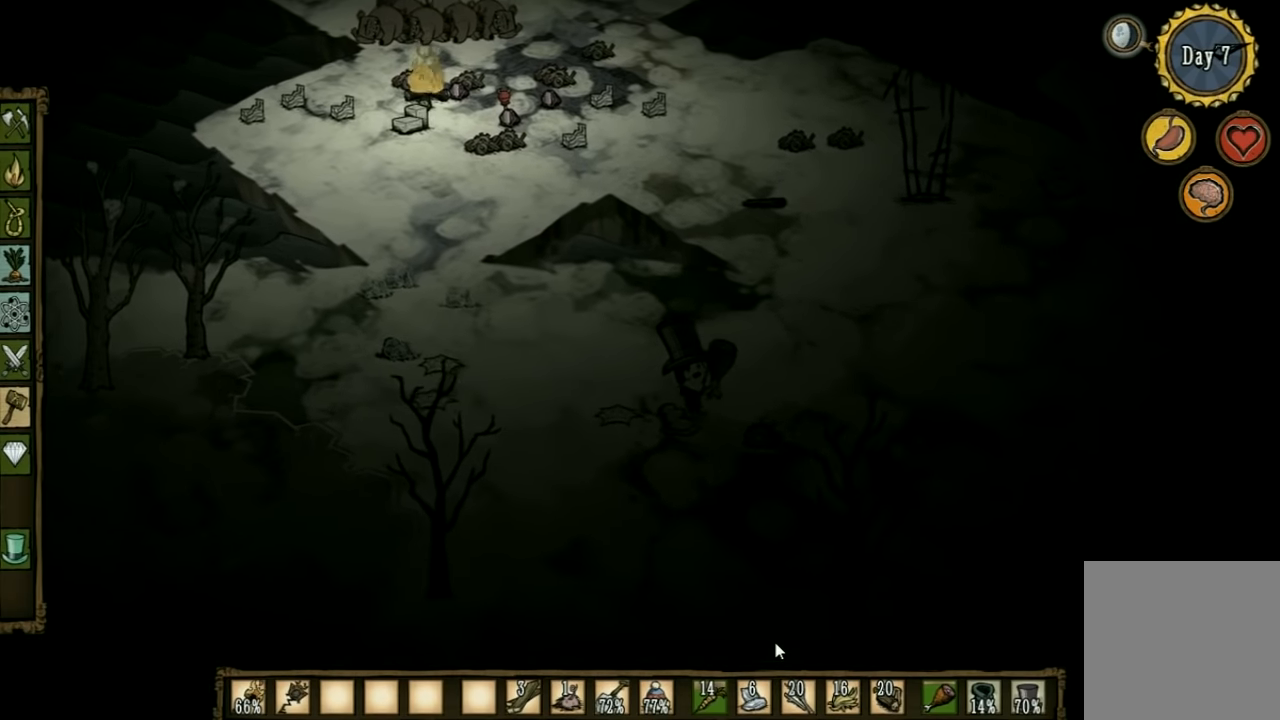
Gameplay with keyboard; each line is a JSON object with the keys held at the frame after it. "events" lists presses ("down") and releases ("up") of "1", "2", "3", "4", "5", "a", "c", "ctrl", "d", "e", "f", "q", "r", "s", "shift", "space", "tab", "v", "w", "x" and "z" between this image and that frame as [ms after this image, input, new state], when the widget could be followed in between. No other keys are recorded. Mouse input is not recorded. Not read: other_keys.
{"keys": [], "events": []}
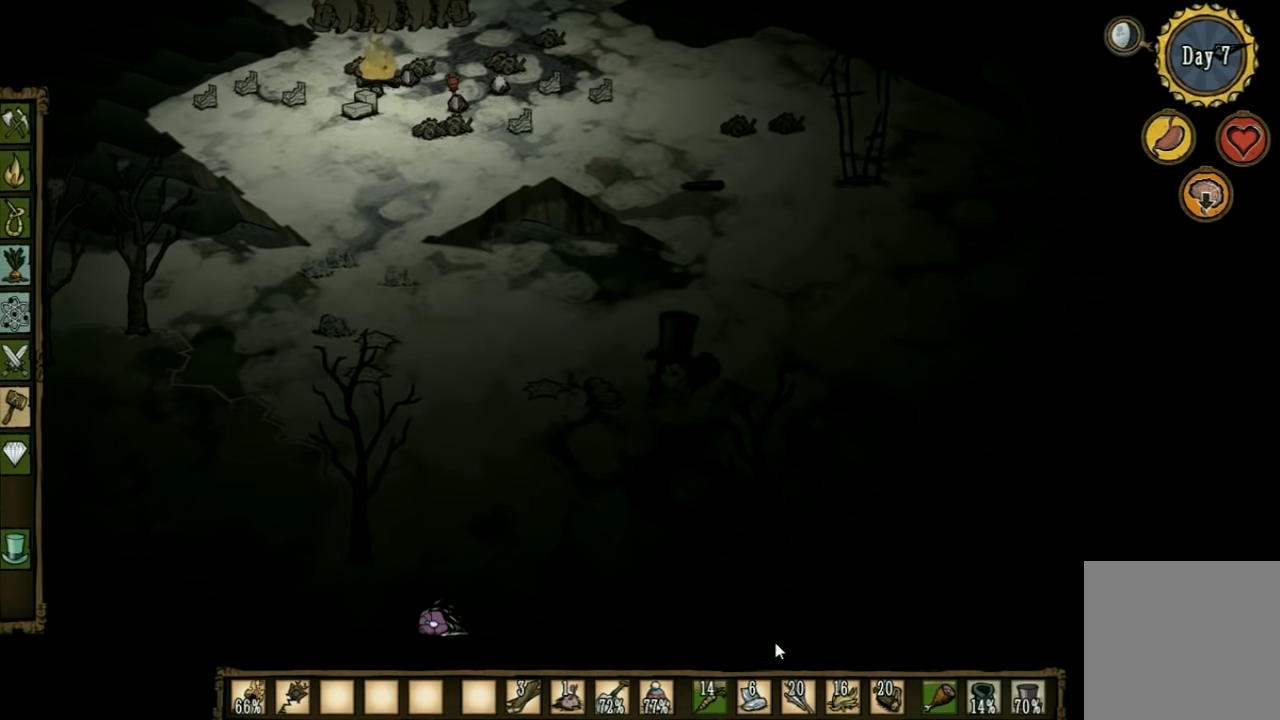
{"keys": ["w"], "events": [[67, "w", "down"]]}
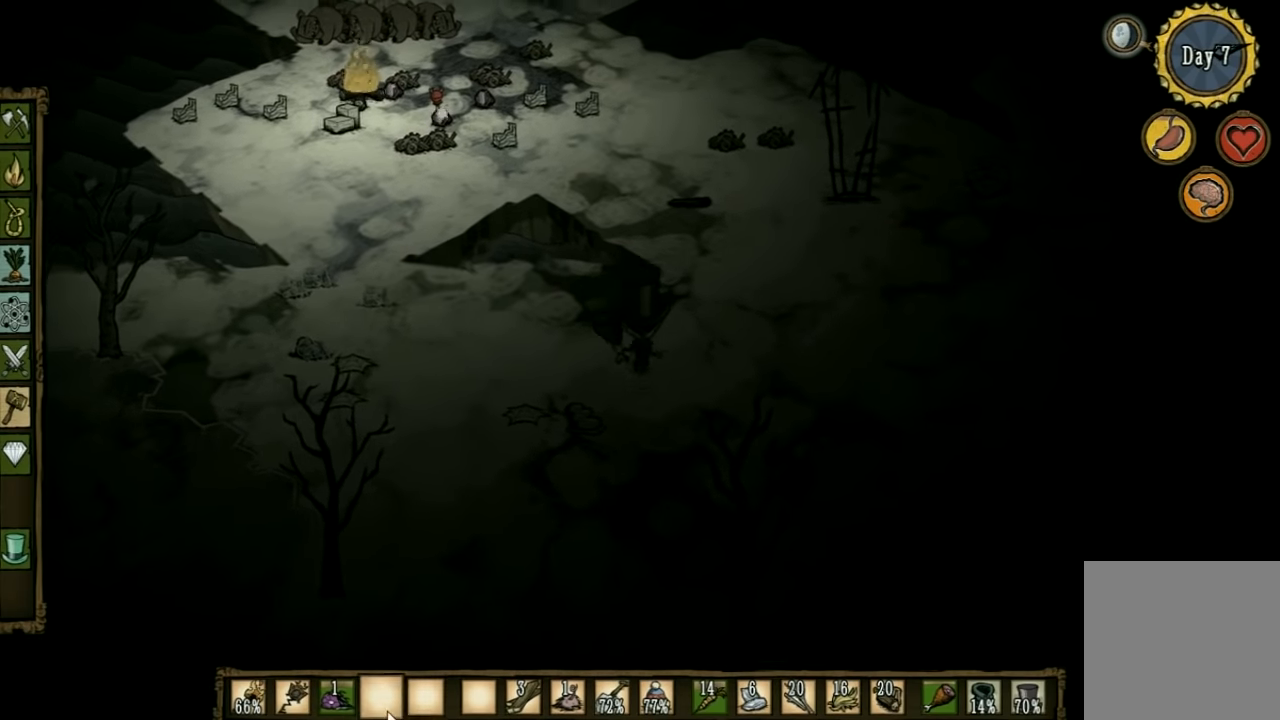
{"keys": ["w"], "events": []}
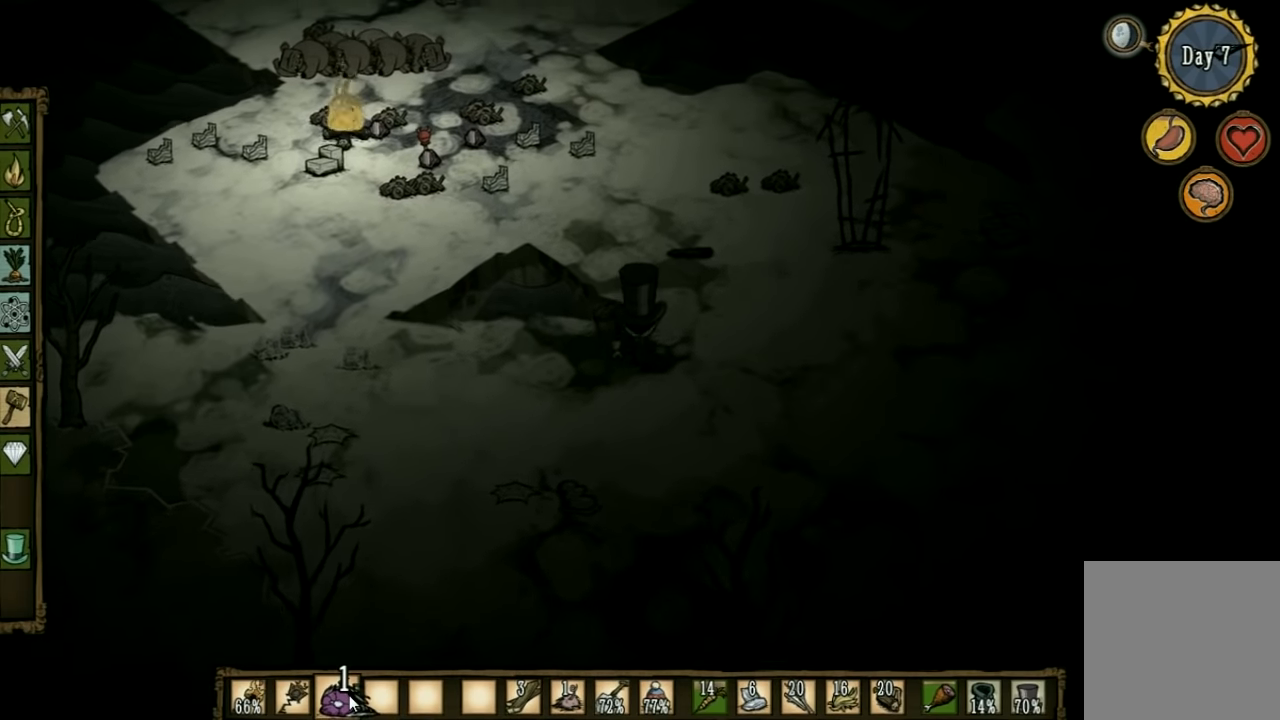
{"keys": ["w"], "events": []}
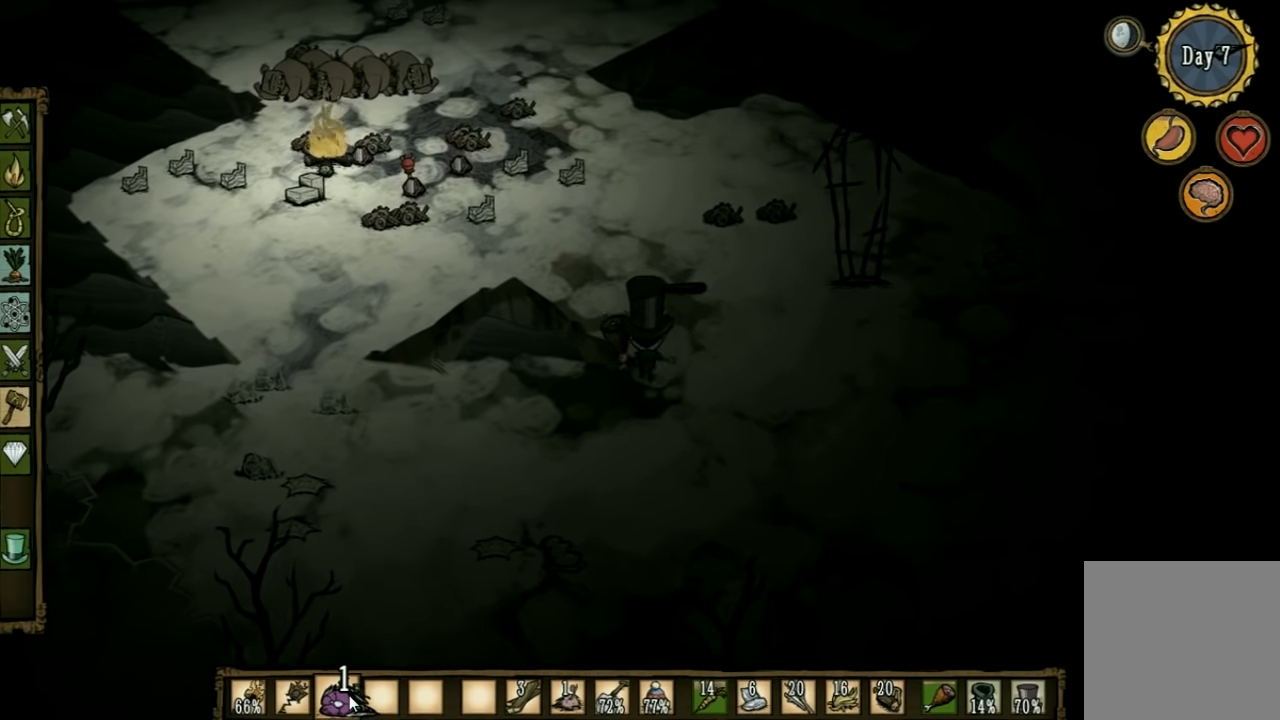
{"keys": ["w"], "events": []}
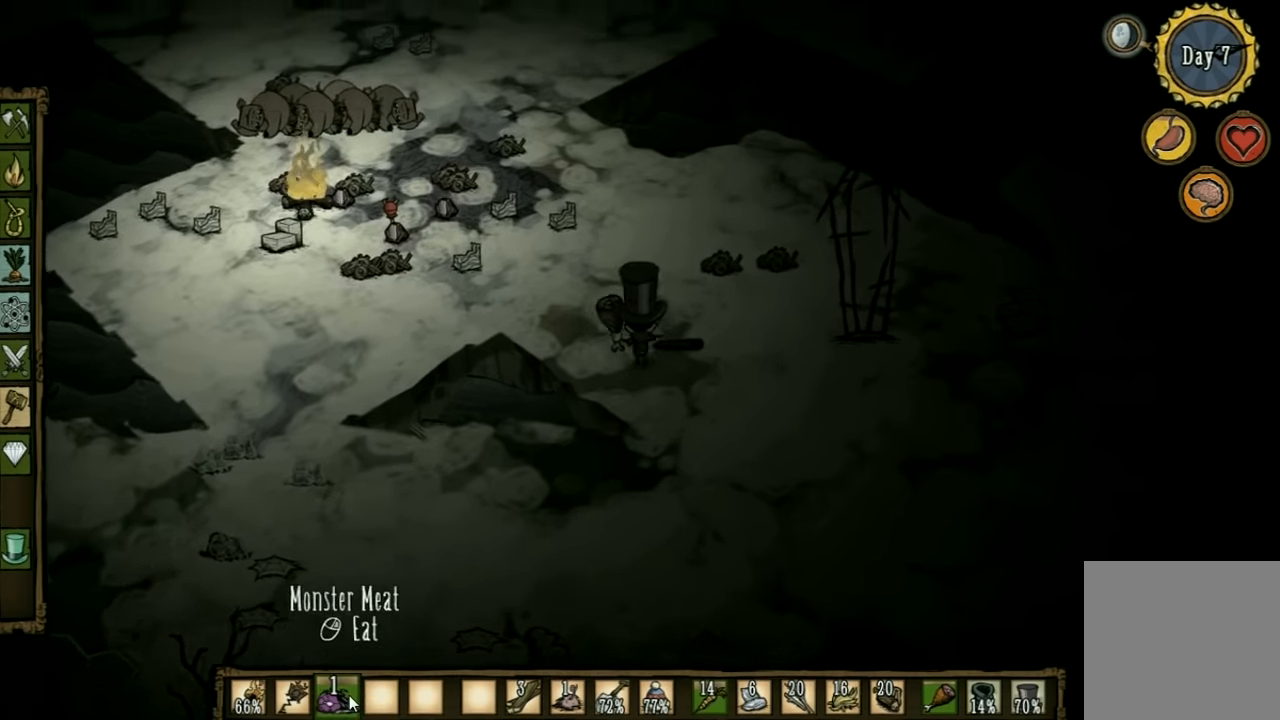
{"keys": ["w"], "events": [[33, "e", "down"], [167, "e", "up"]]}
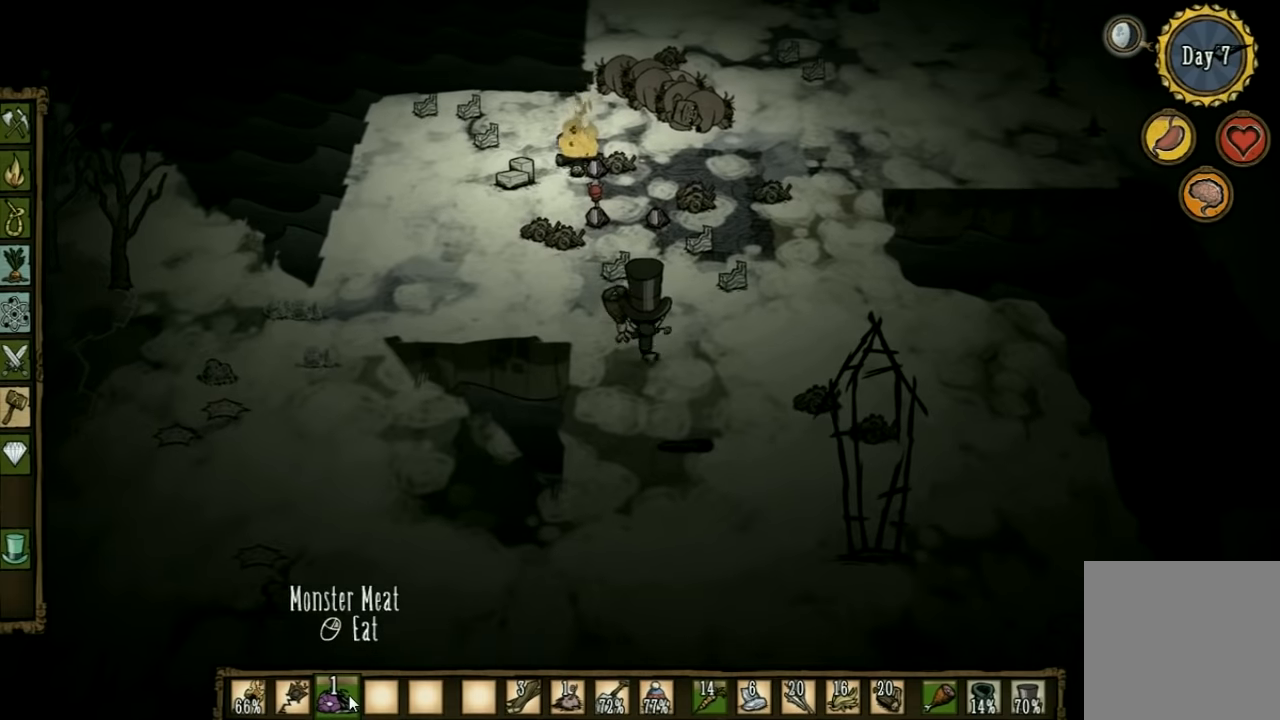
{"keys": ["w"], "events": [[333, "e", "down"], [466, "e", "up"]]}
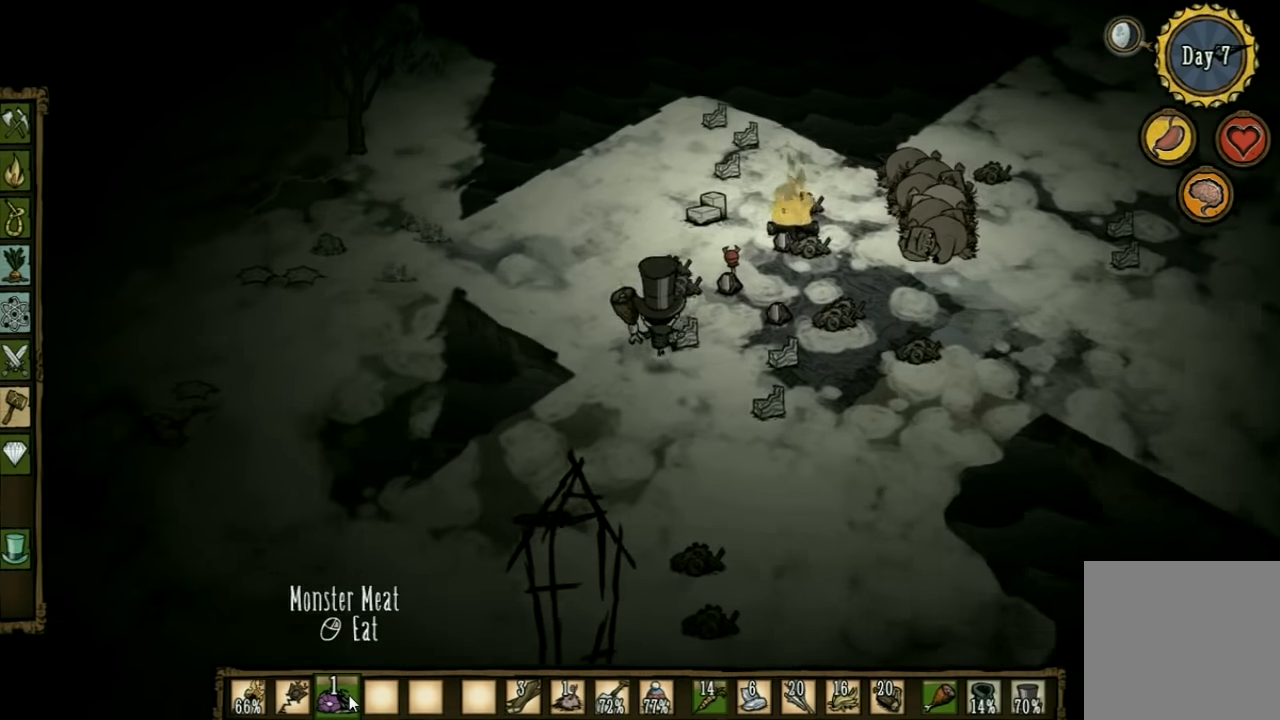
{"keys": ["d", "w"], "events": [[233, "d", "down"]]}
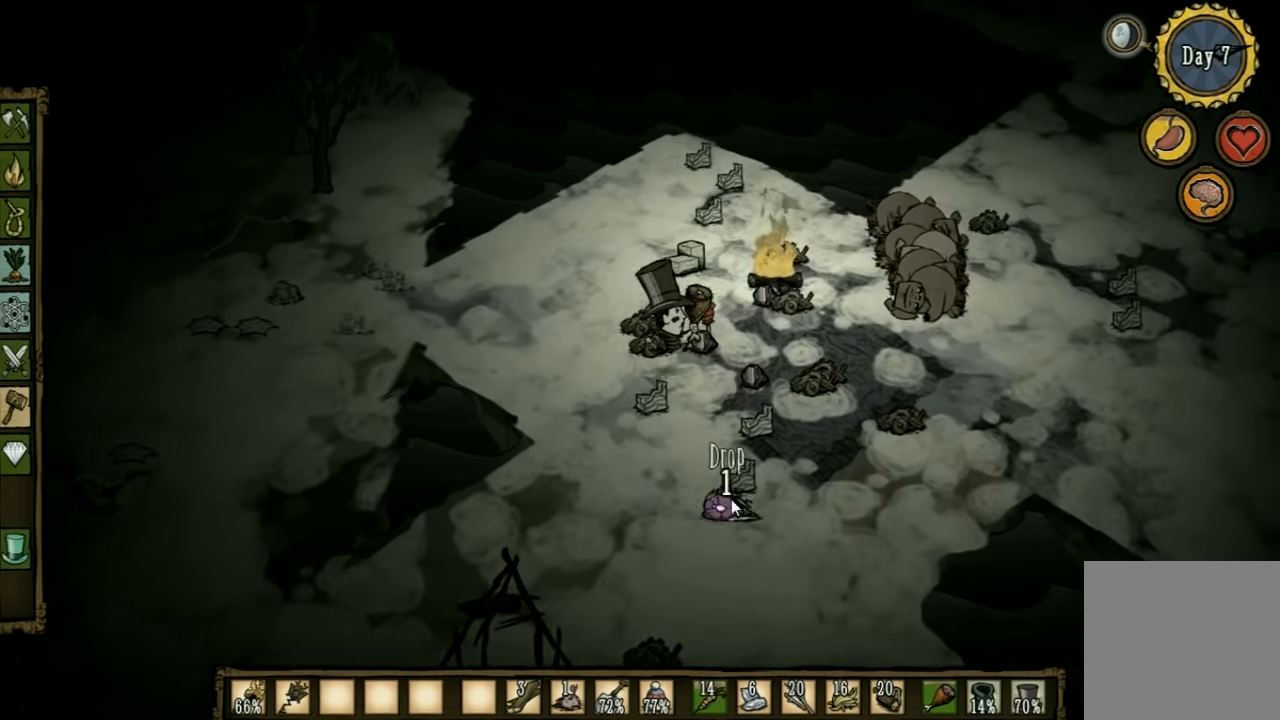
{"keys": [], "events": [[400, "d", "up"], [400, "w", "up"]]}
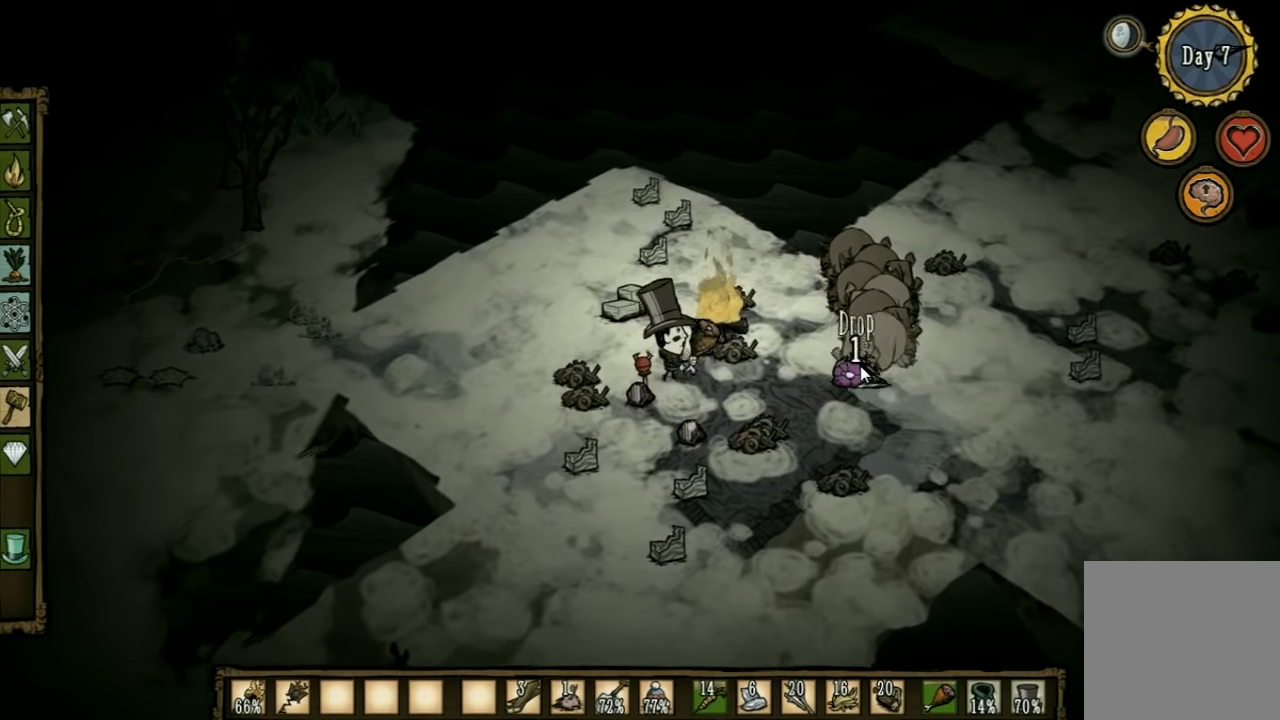
{"keys": [], "events": []}
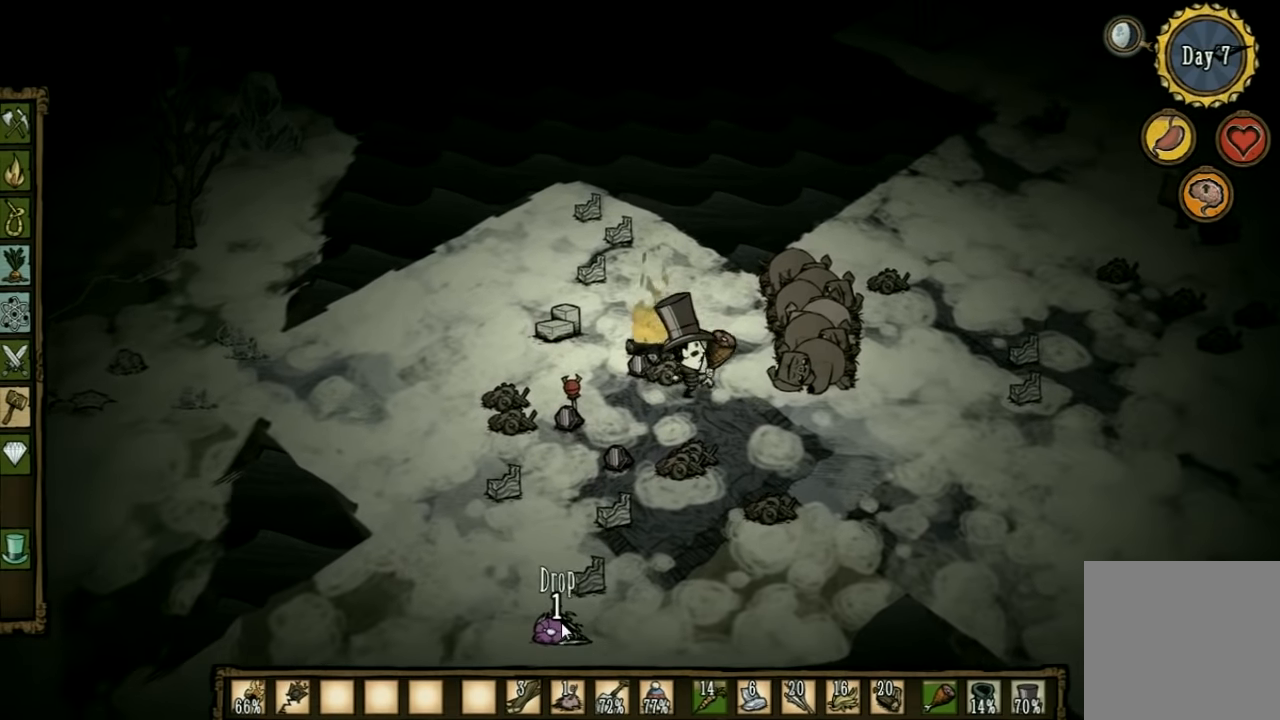
{"keys": [], "events": []}
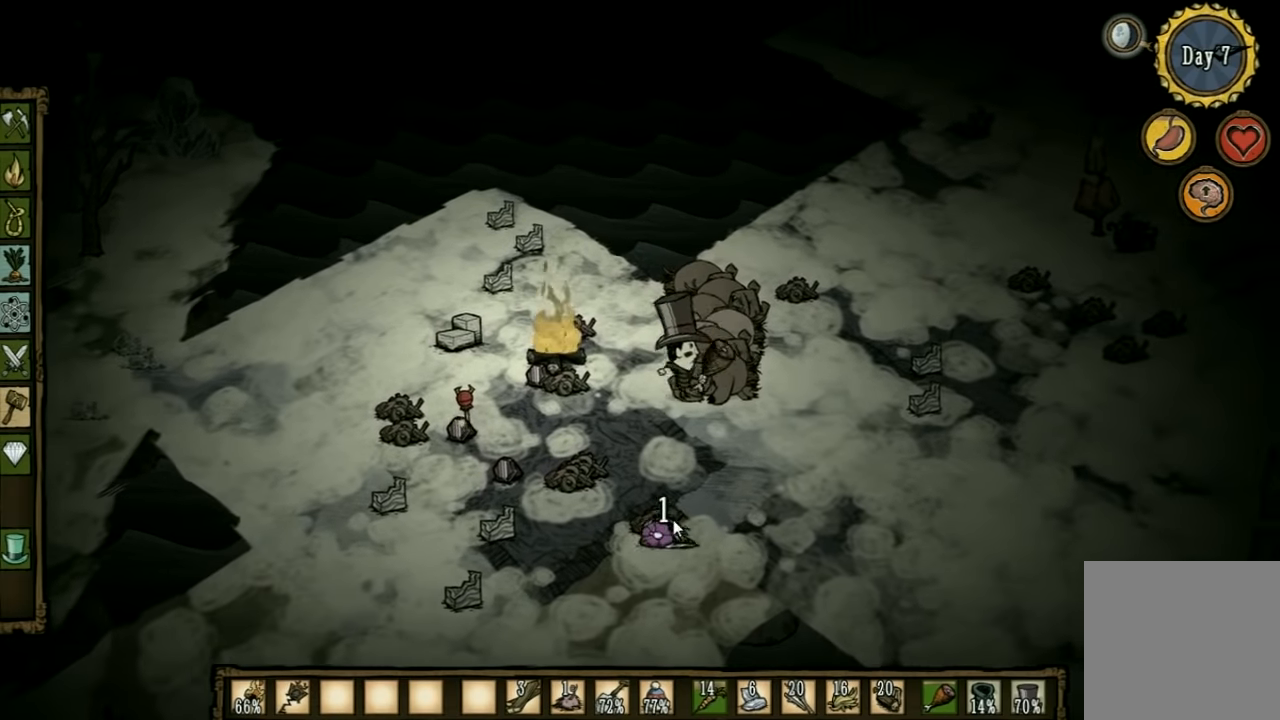
{"keys": ["a"], "events": [[500, "a", "down"]]}
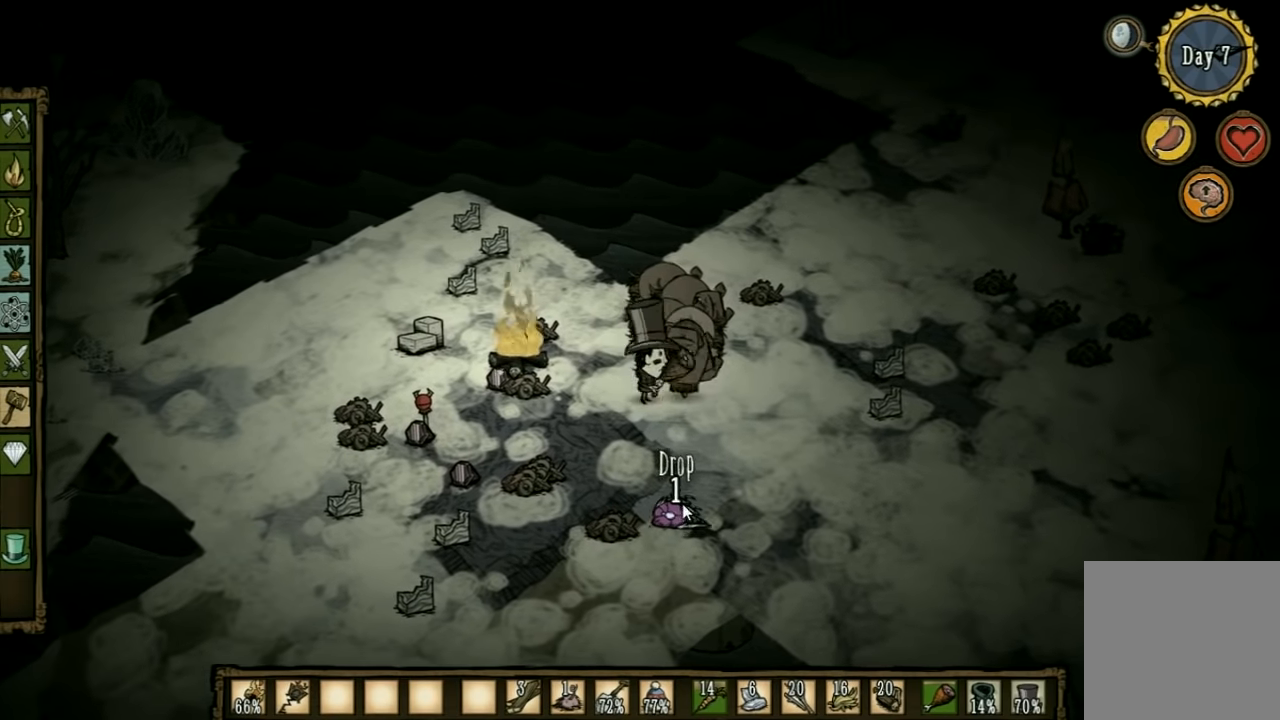
{"keys": [], "events": [[300, "a", "up"]]}
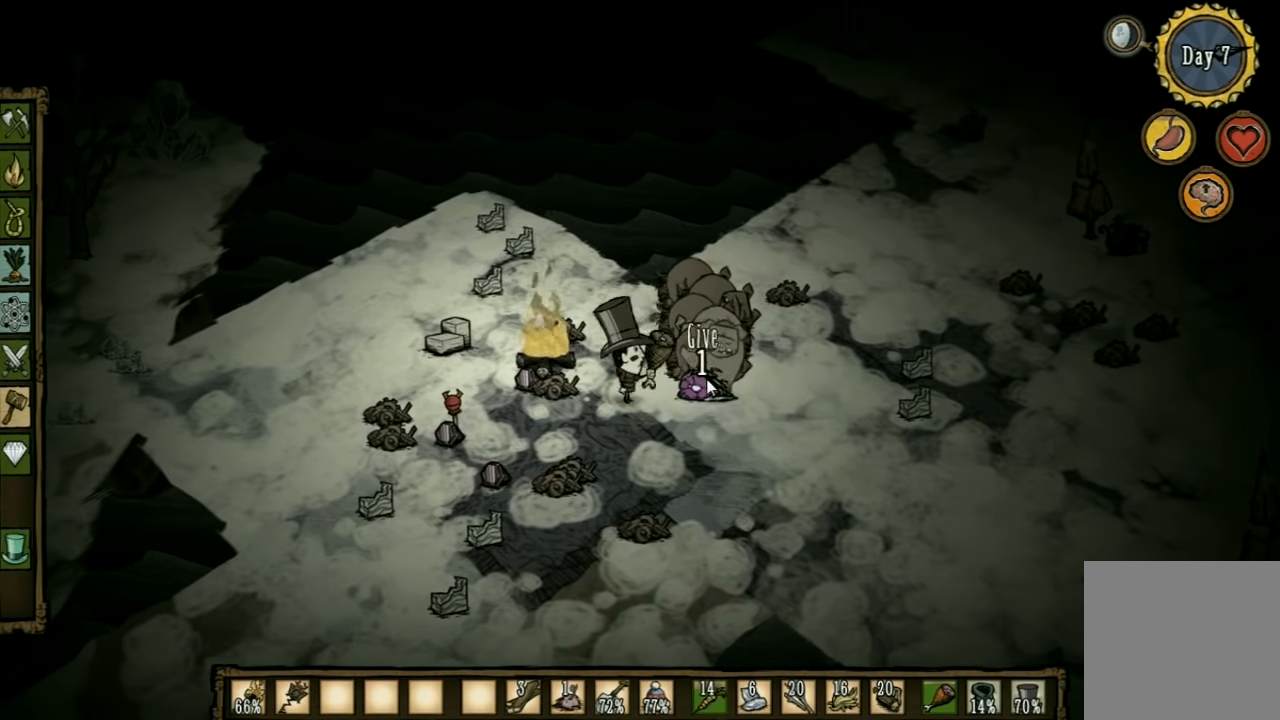
{"keys": [], "events": []}
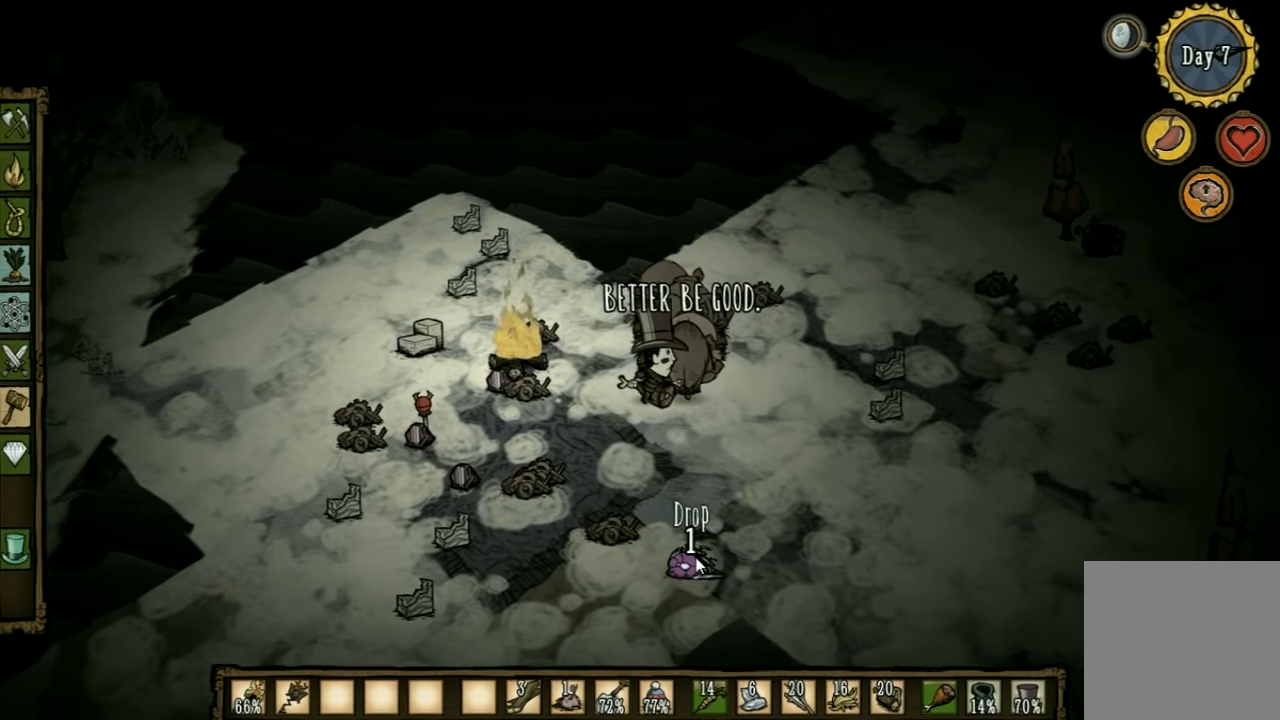
{"keys": ["a"], "events": [[266, "a", "down"]]}
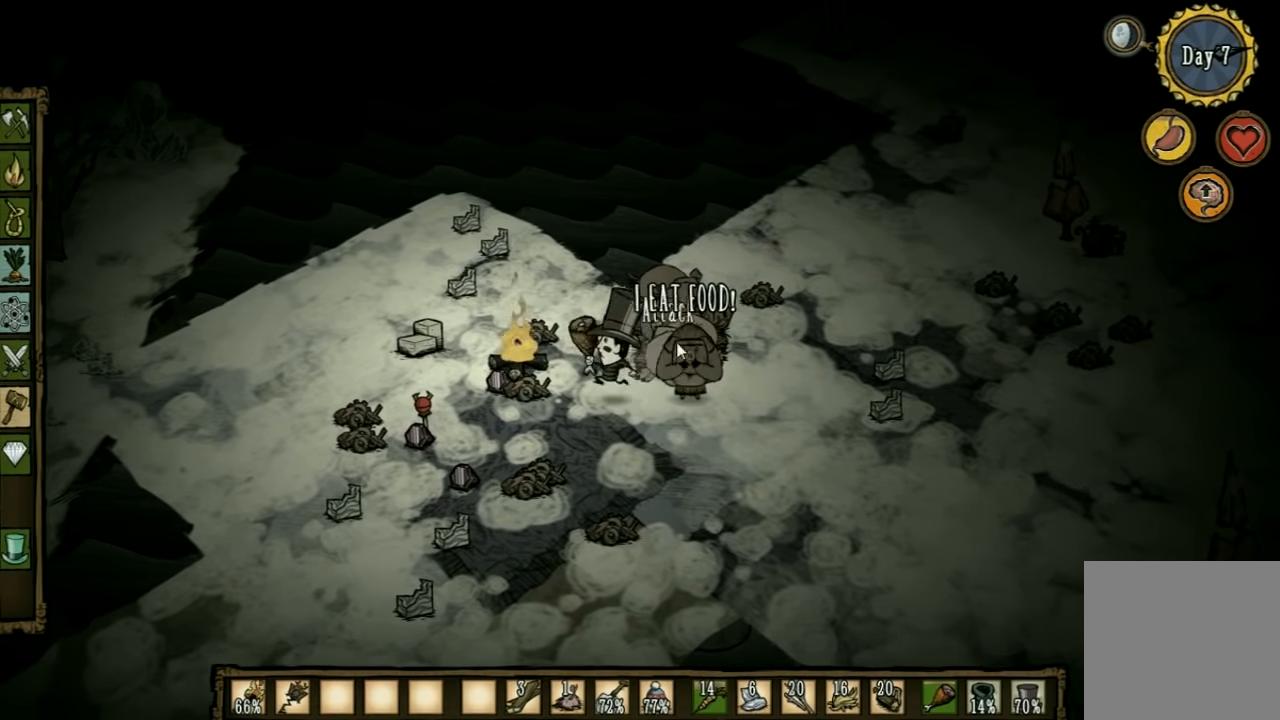
{"keys": [], "events": [[200, "a", "up"]]}
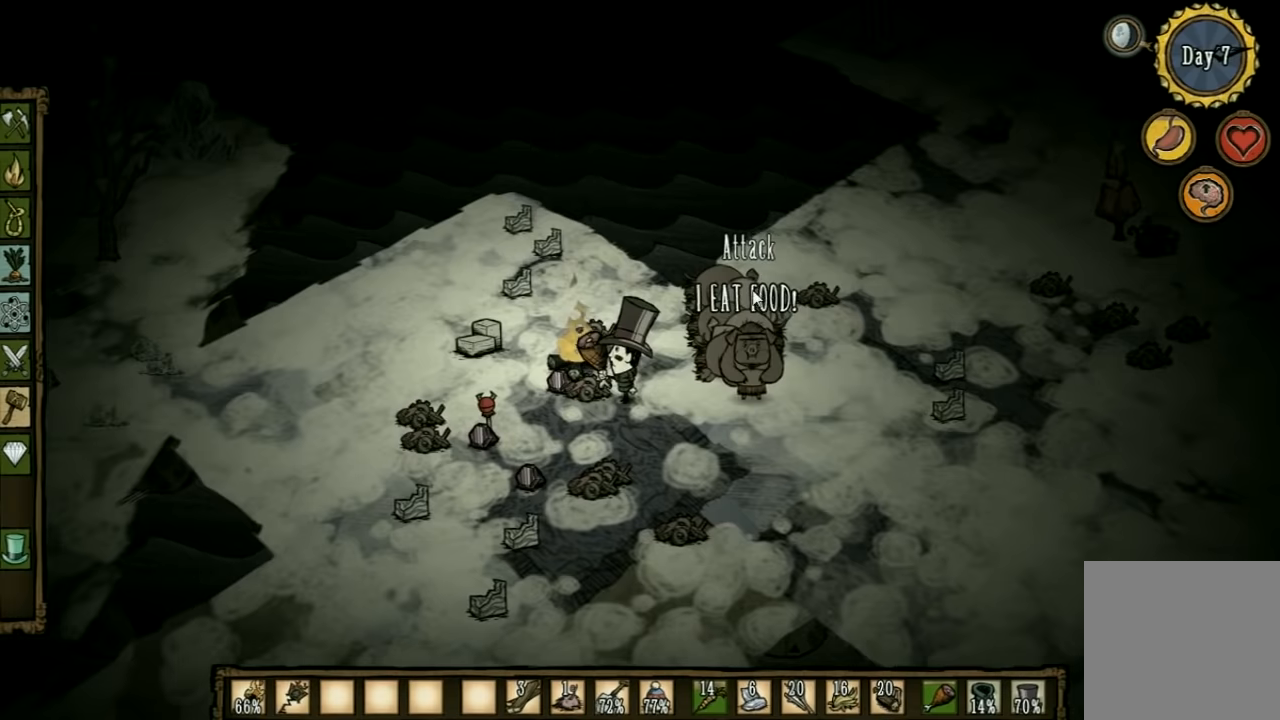
{"keys": ["a"], "events": [[334, "a", "down"]]}
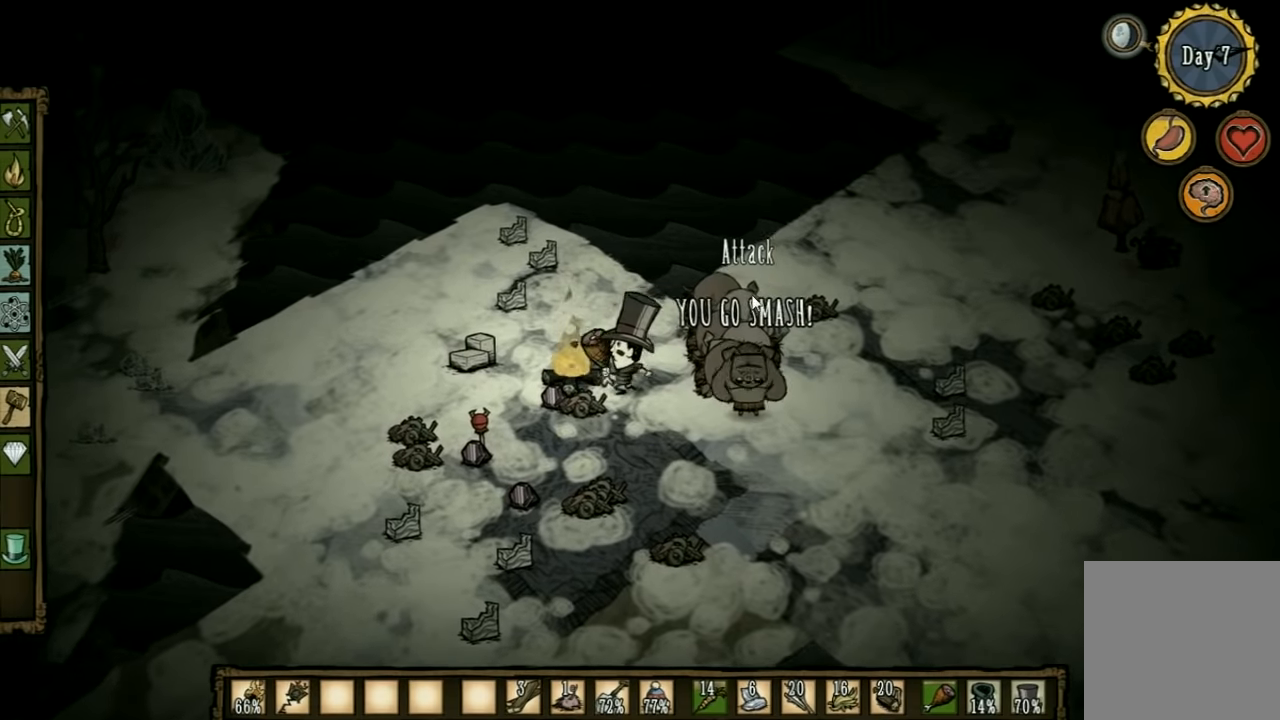
{"keys": [], "events": [[234, "a", "up"]]}
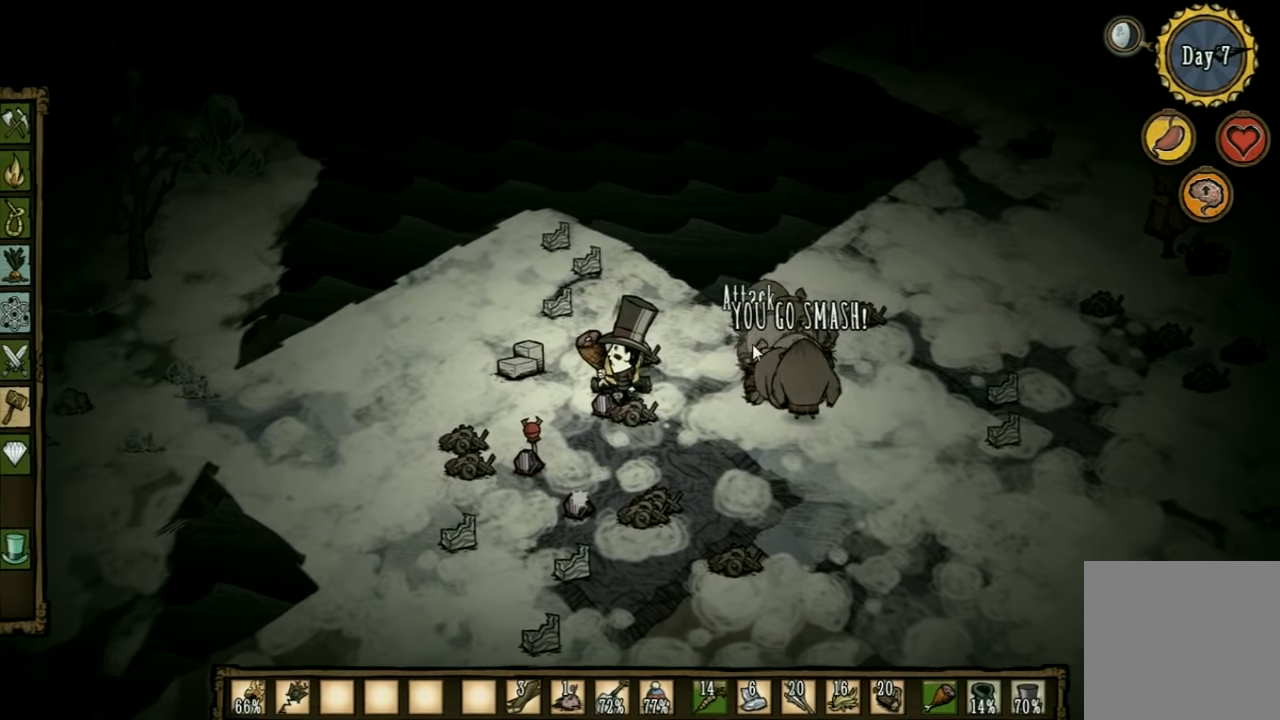
{"keys": [], "events": [[334, "q", "down"], [434, "q", "up"]]}
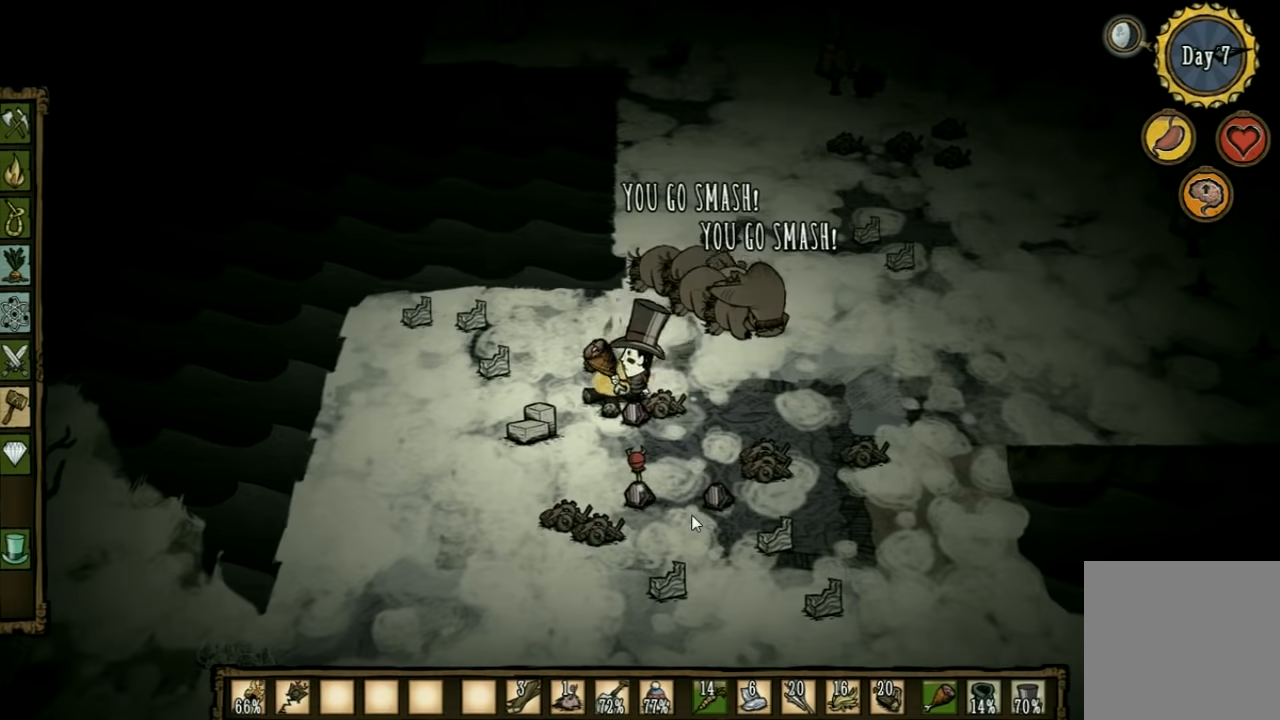
{"keys": [], "events": [[200, "q", "down"], [300, "q", "up"]]}